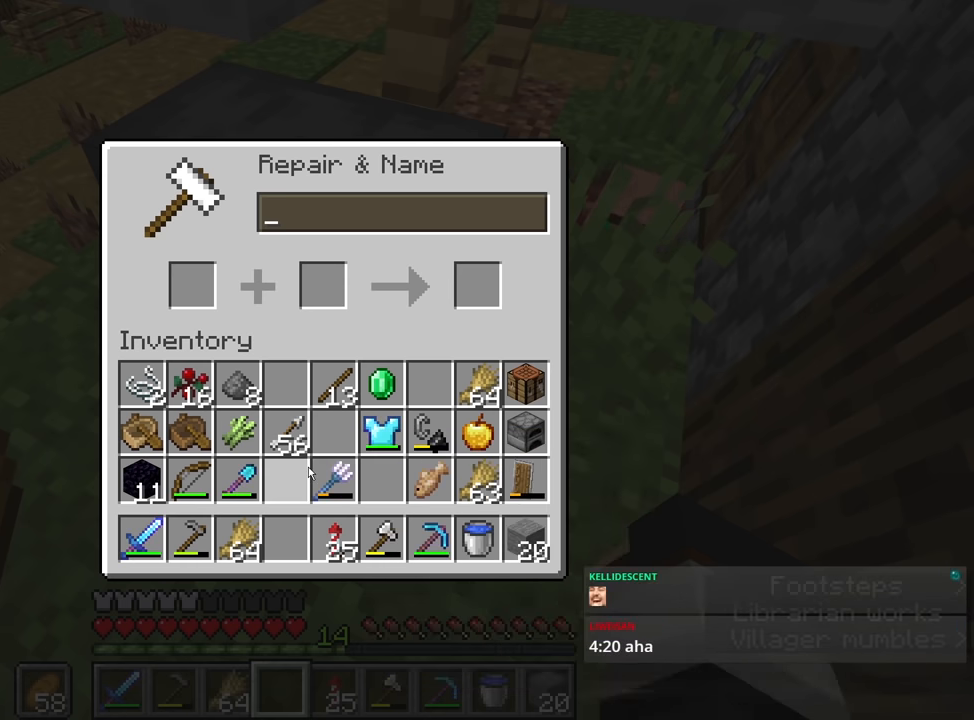
Gameplay with keyboard and mouse; each line is a JSON object with the keys and mouse buttons held at the frame after it. "events" lists presses ("down") and releases ("up") of "1", "2", "3", "4", "a", "c", "ctrl", "d", "e", "f", "q", "r", "s", "shift", "space", "tab", "w", "x", "z", "mouse_left", "mouse_middle", "mouse_right", "mouse_mb4", "mouse_mb5", "mouse_wheel_up" and "mouse_wheel_down" between this image and that frame as [ms after this image, input, new state], when the widget could be followed in between. "mouse_left", "mouse_middle", "mouse_right", "mouse_mb4", "mouse_mb5", "mouse_wheel_up", "mouse_wheel_down" = the "left", "middle", "right", "mb4", "mb5", "wheel_up", "wheel_down" buttons of the "mouse" list. No other keys are recorded. Fast repeated clicks can show as one long hold. Mouse movement is not recorded. Not read: caps_lock.
{"keys": ["d", "shift", "space", "w"], "mouse": [], "events": [[183, "mouse_left", "down"], [200, "mouse_left", "up"], [200, "shift", "down"], [200, "space", "down"], [200, "w", "down"], [267, "d", "down"]]}
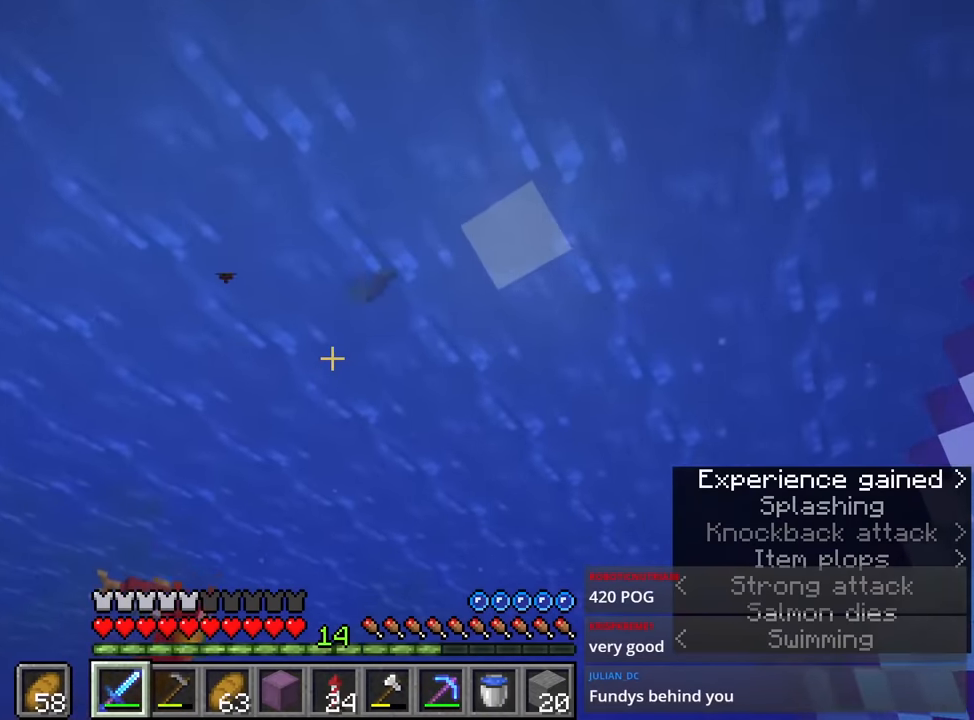
{"keys": ["shift", "w"], "mouse": [], "events": [[167, "d", "up"], [250, "space", "up"]]}
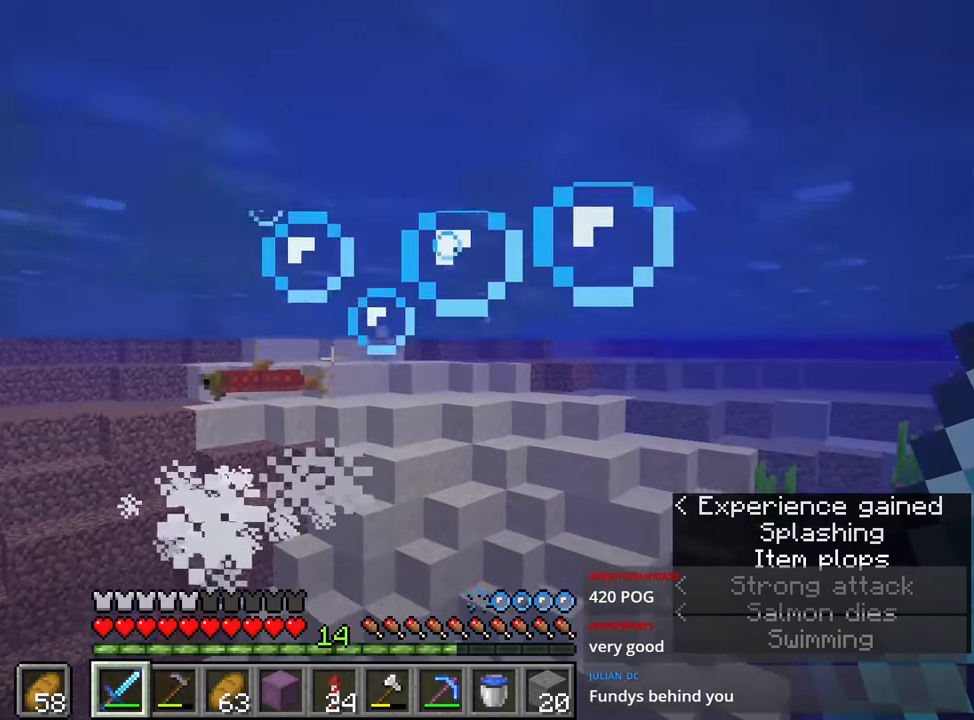
{"keys": ["shift", "w"], "mouse": [], "events": []}
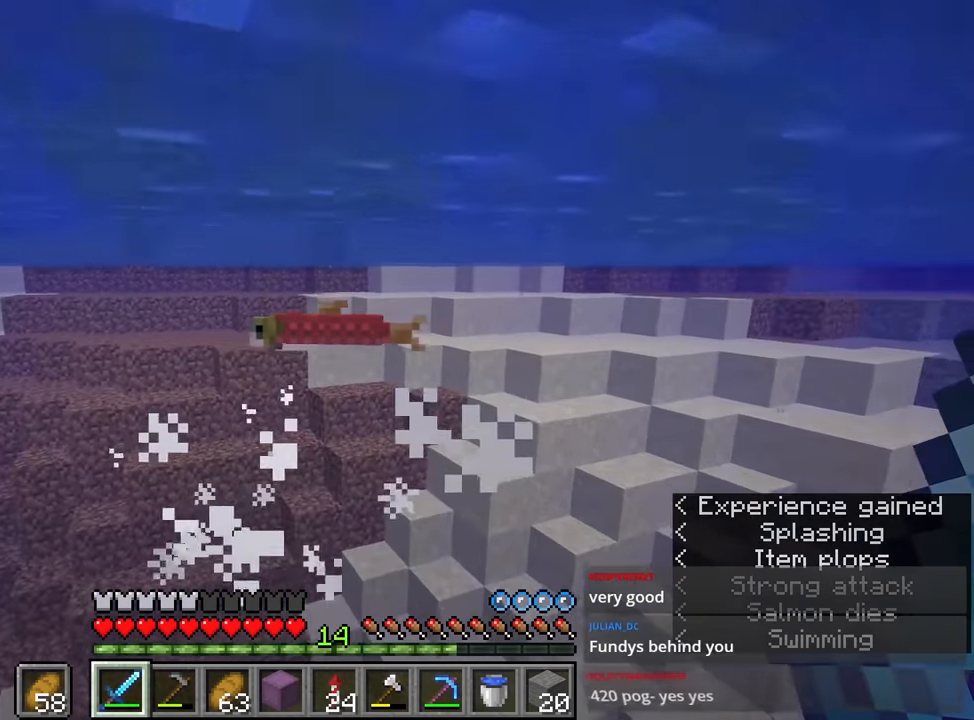
{"keys": ["shift", "w"], "mouse": [], "events": []}
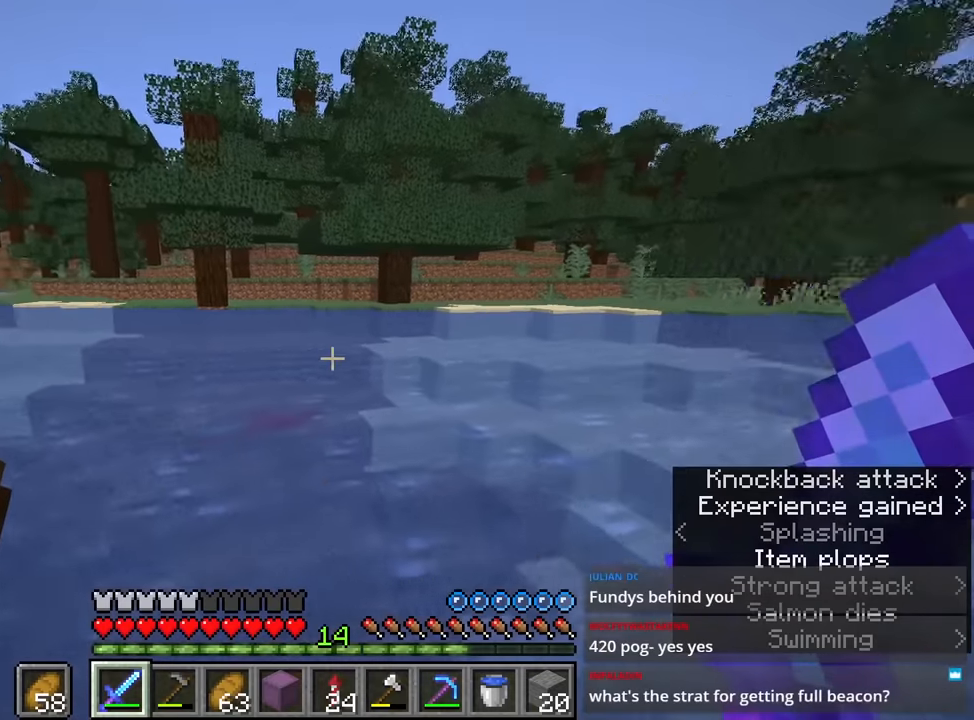
{"keys": ["shift", "space", "w"], "mouse": [], "events": [[217, "space", "down"]]}
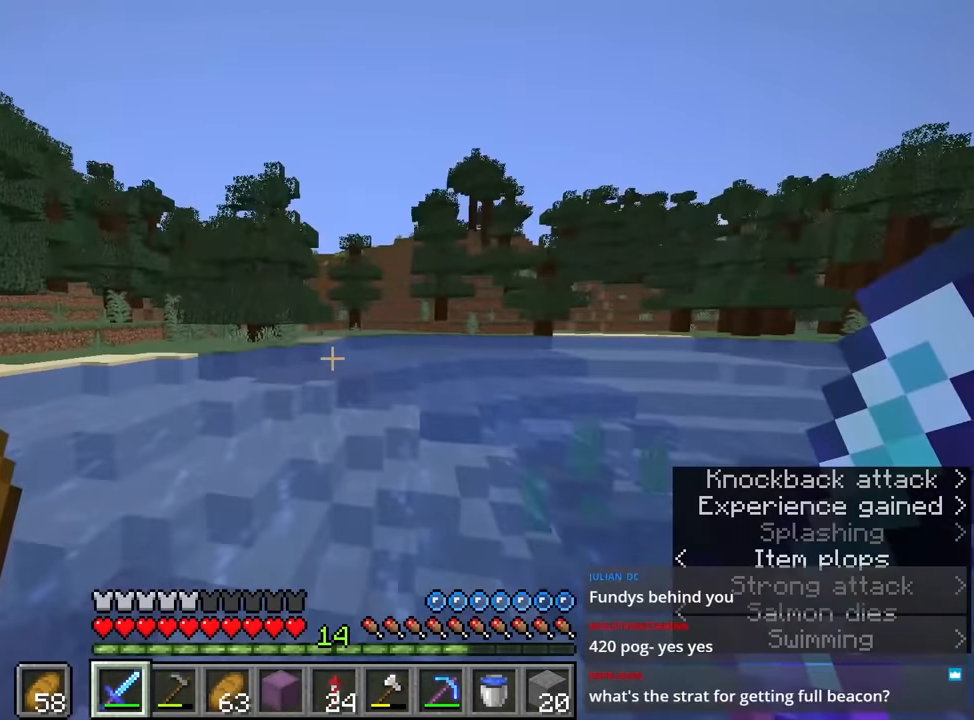
{"keys": ["shift", "space", "w"], "mouse": [], "events": []}
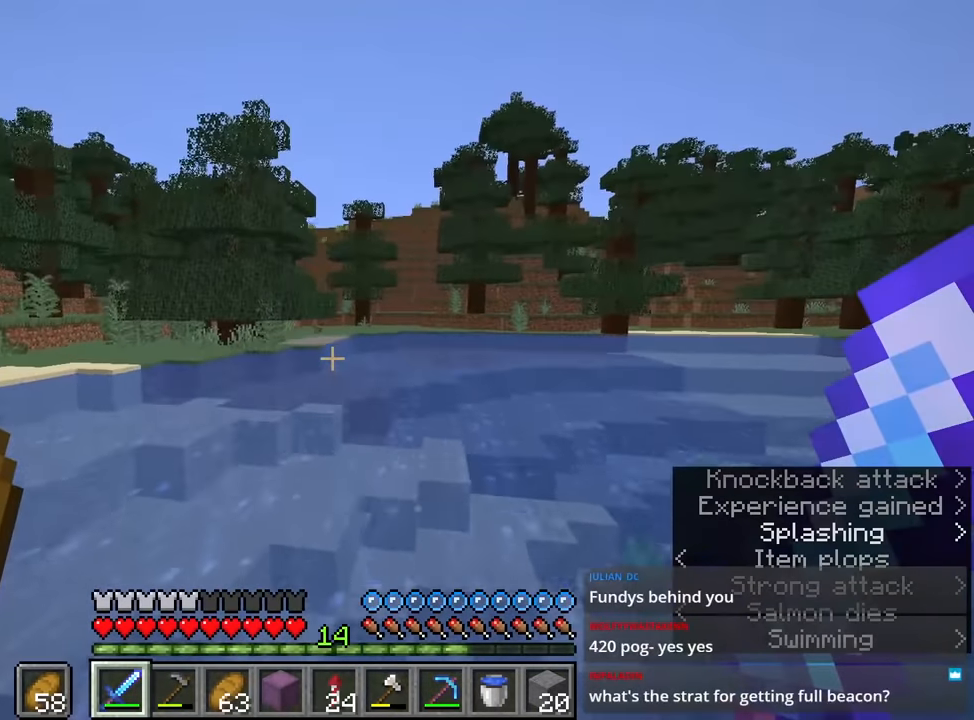
{"keys": ["d", "s", "space"], "mouse": [], "events": [[33, "d", "down"], [67, "w", "up"], [117, "shift", "up"], [350, "s", "down"]]}
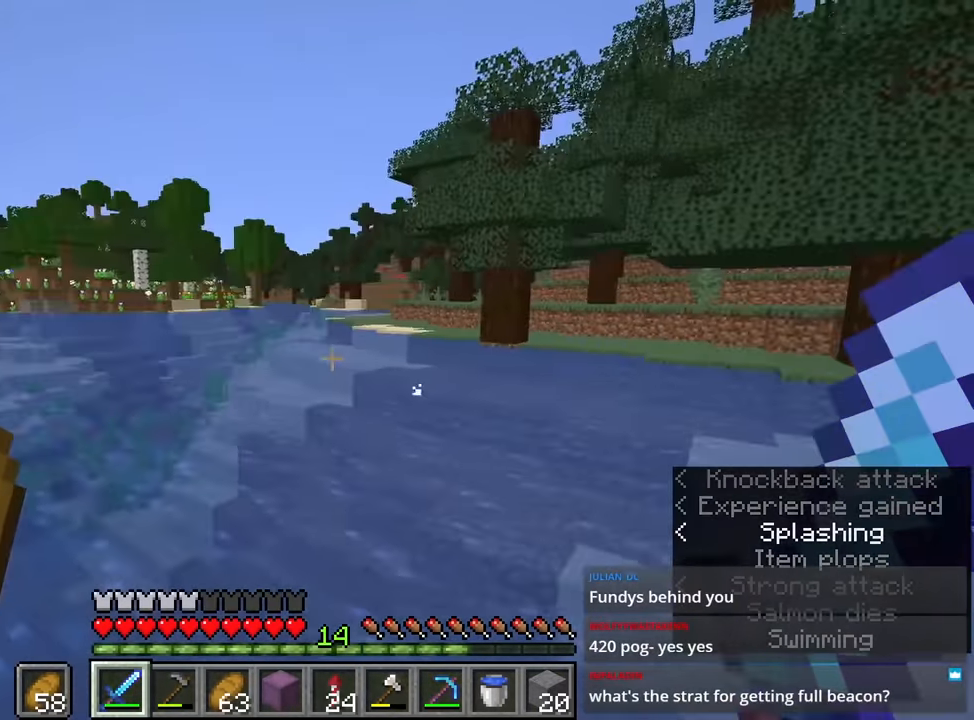
{"keys": ["shift", "space", "w"], "mouse": [], "events": [[233, "s", "up"], [283, "d", "up"], [283, "space", "up"], [317, "w", "down"], [367, "shift", "down"], [467, "space", "down"]]}
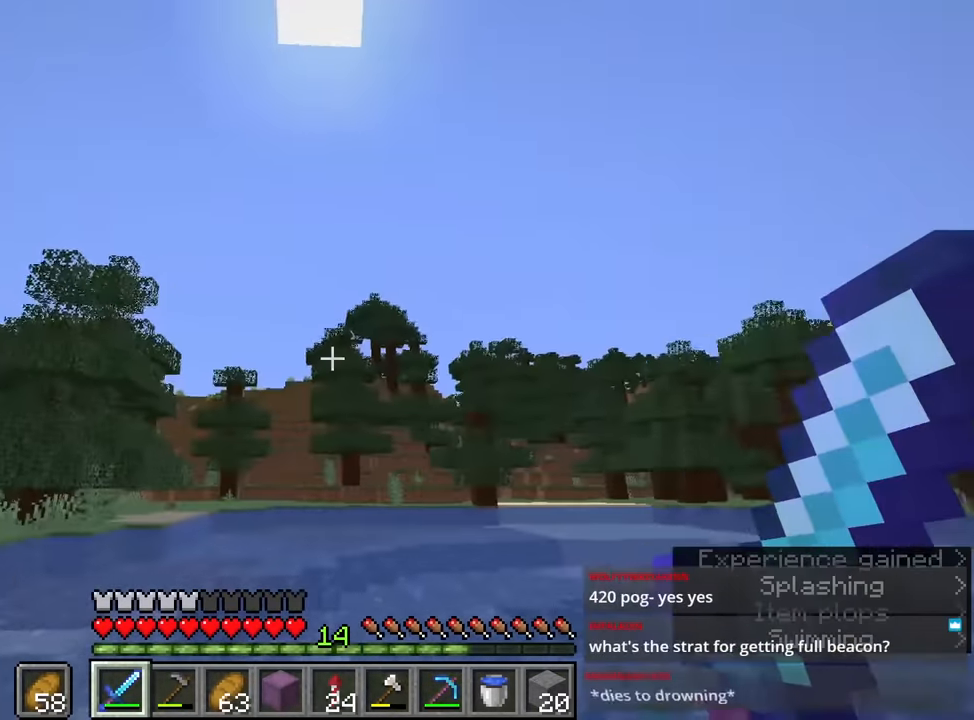
{"keys": ["shift", "space", "w"], "mouse": [], "events": [[150, "3", "down"], [200, "3", "up"], [333, "a", "down"], [350, "a", "up"]]}
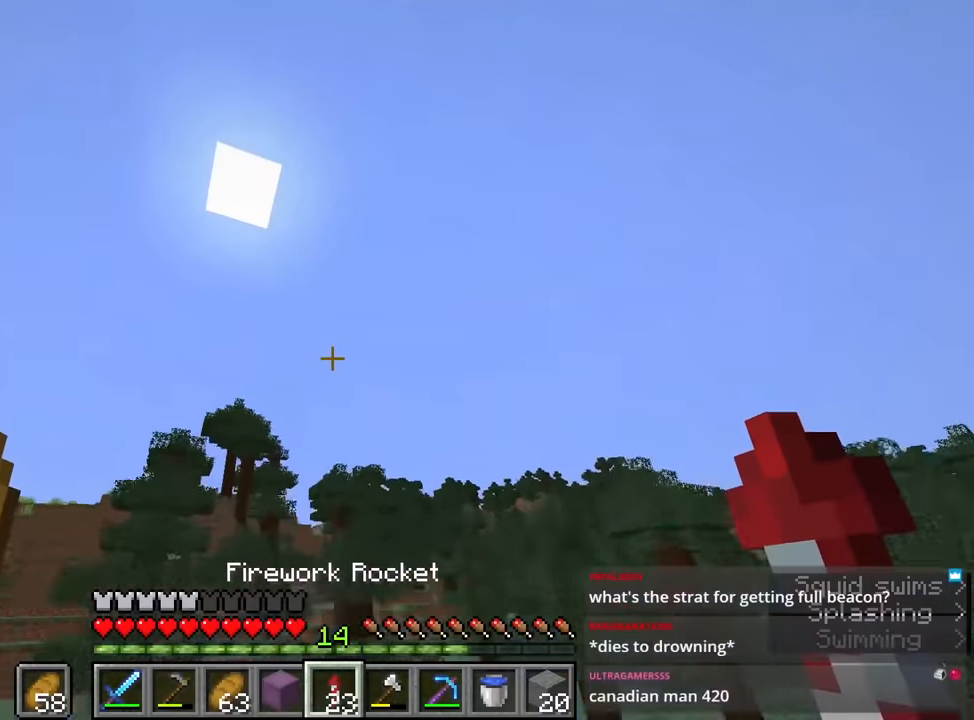
{"keys": ["shift", "space", "w"], "mouse": [], "events": []}
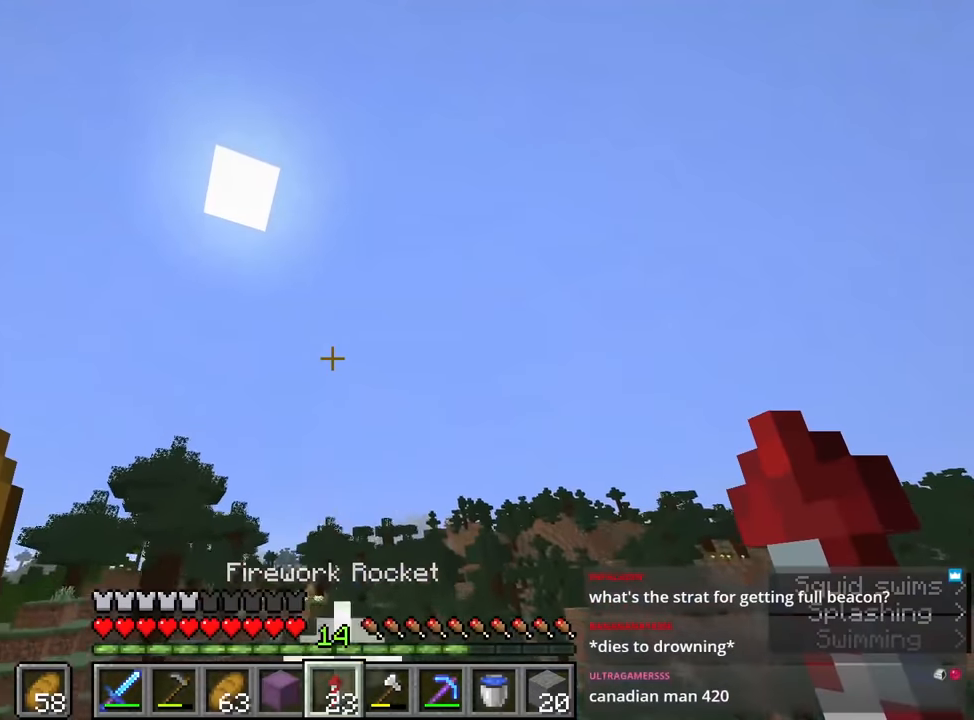
{"keys": ["shift", "space", "w"], "mouse": [], "events": []}
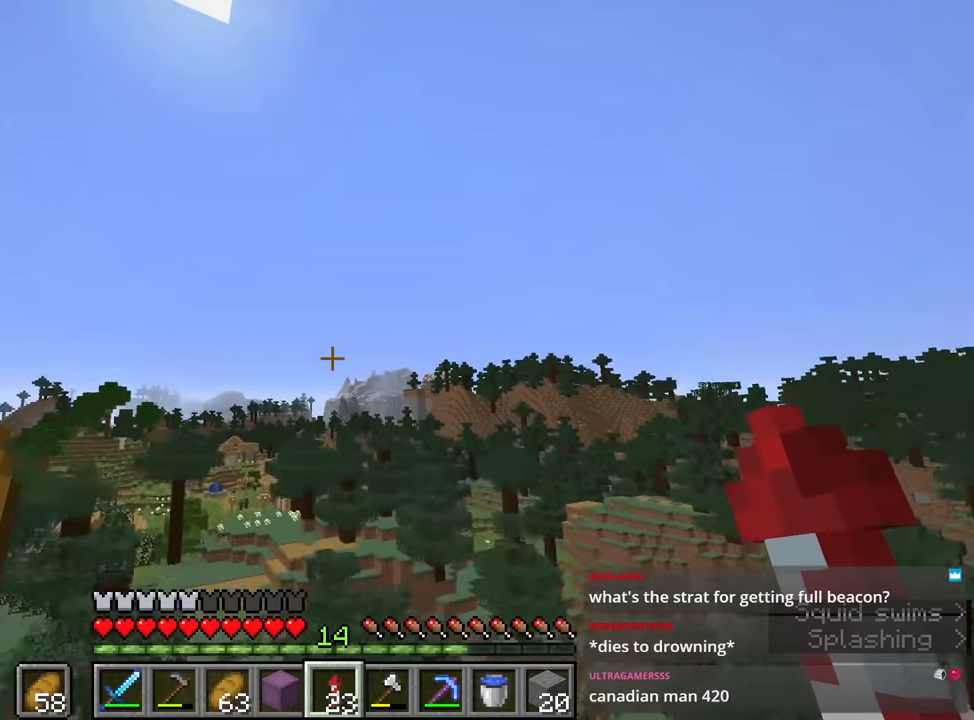
{"keys": ["shift", "space", "w"], "mouse": [], "events": []}
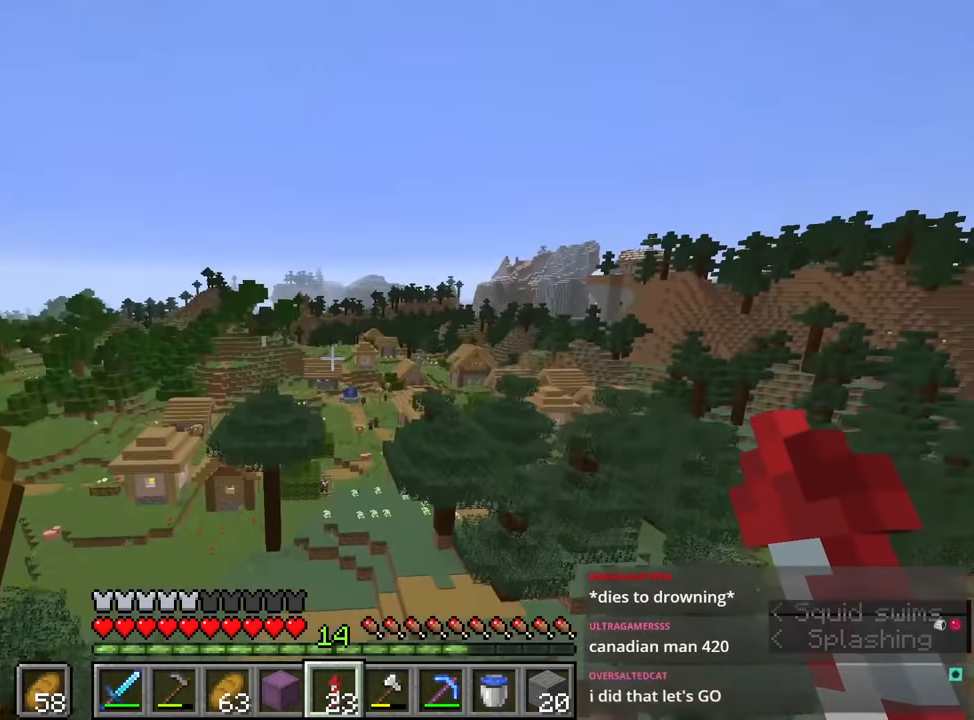
{"keys": ["shift", "space", "w"], "mouse": [], "events": []}
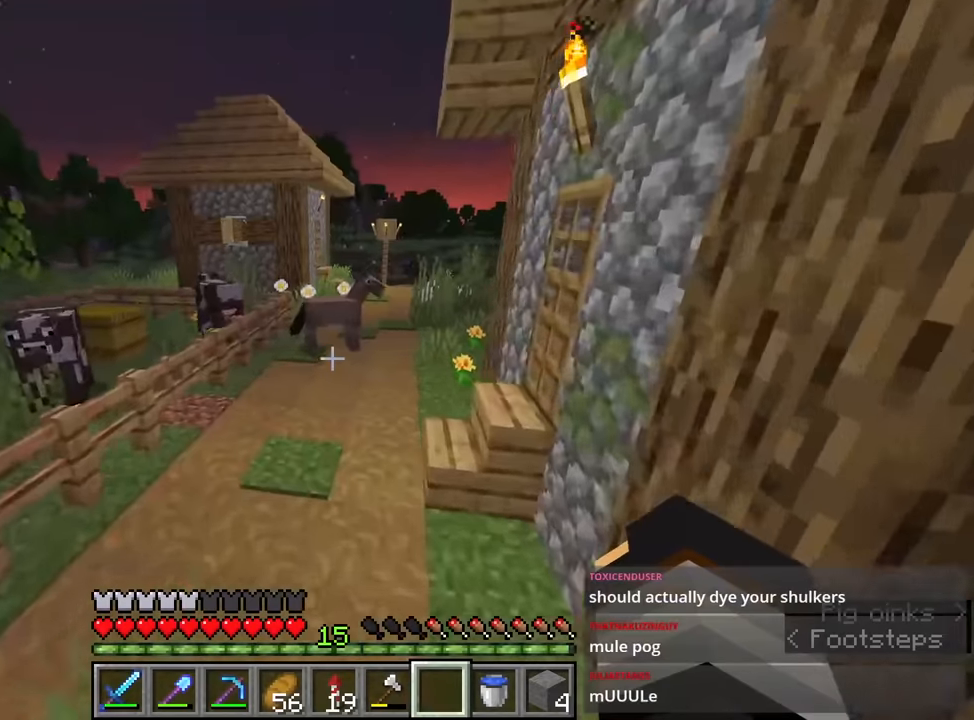
{"keys": ["w"], "mouse": [], "events": [[250, "shift", "up"], [400, "space", "up"]]}
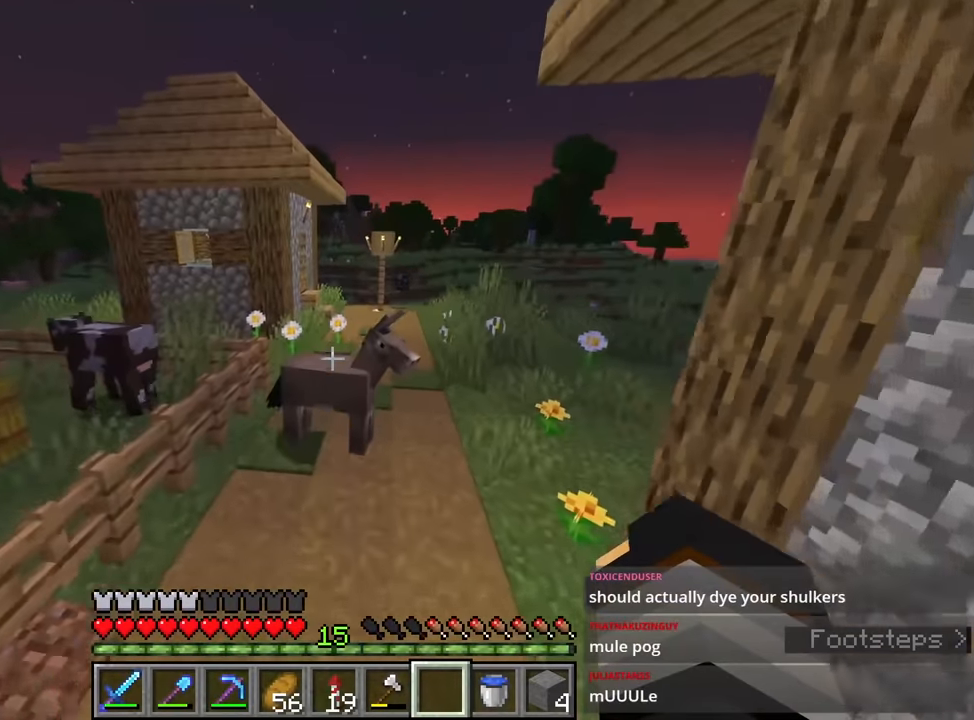
{"keys": [], "mouse": [], "events": [[316, "mouse_right", "down"], [316, "w", "up"], [450, "mouse_right", "up"]]}
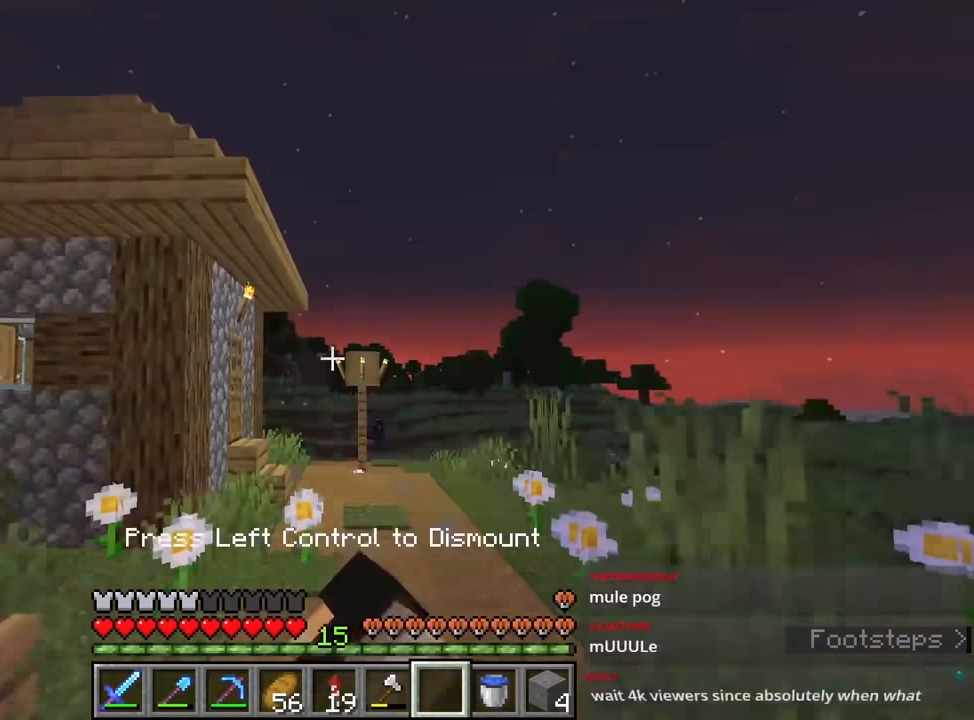
{"keys": [], "mouse": [], "events": []}
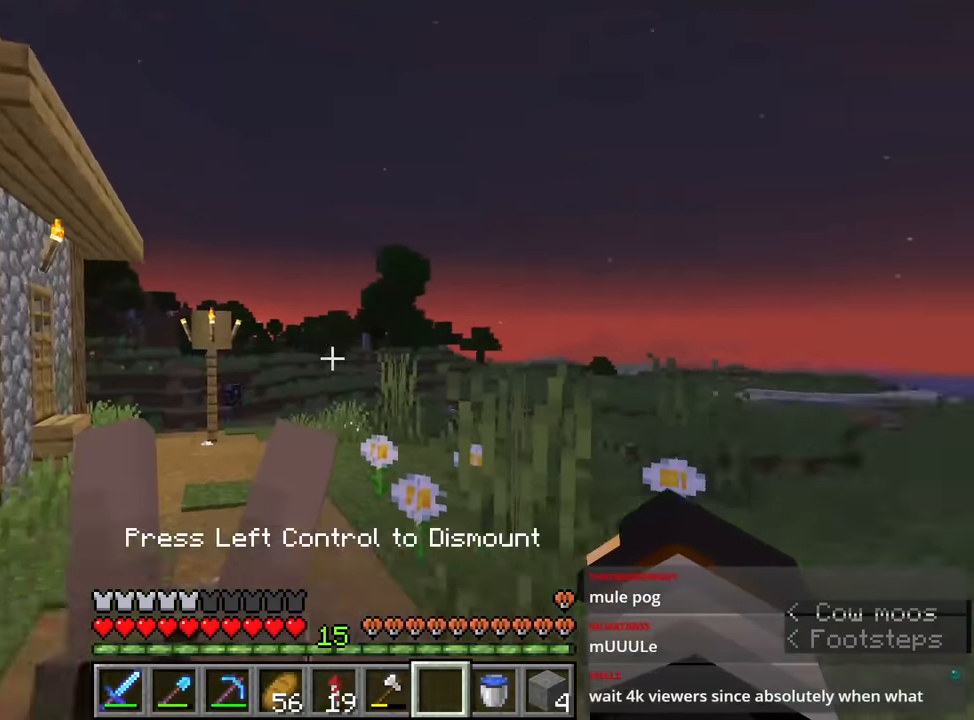
{"keys": [], "mouse": [], "events": []}
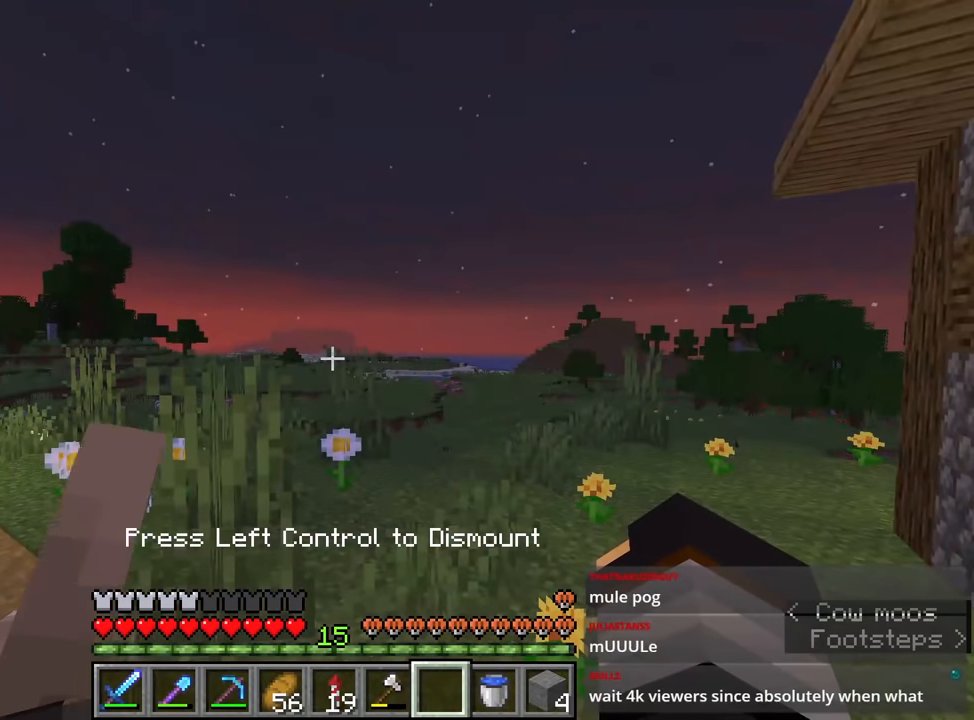
{"keys": [], "mouse": [], "events": []}
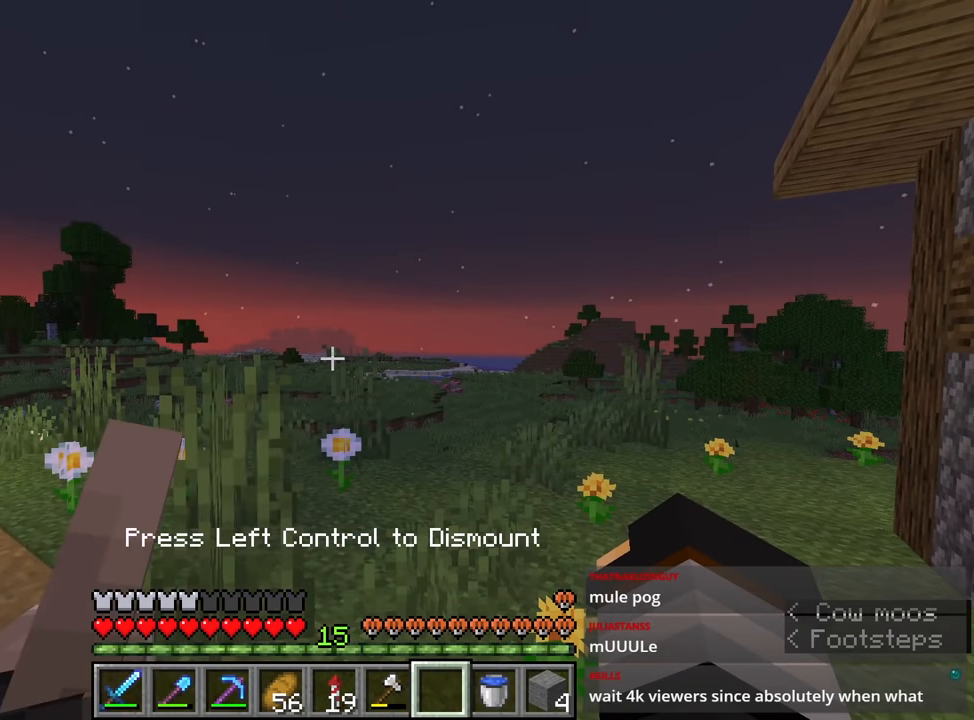
{"keys": [], "mouse": [], "events": []}
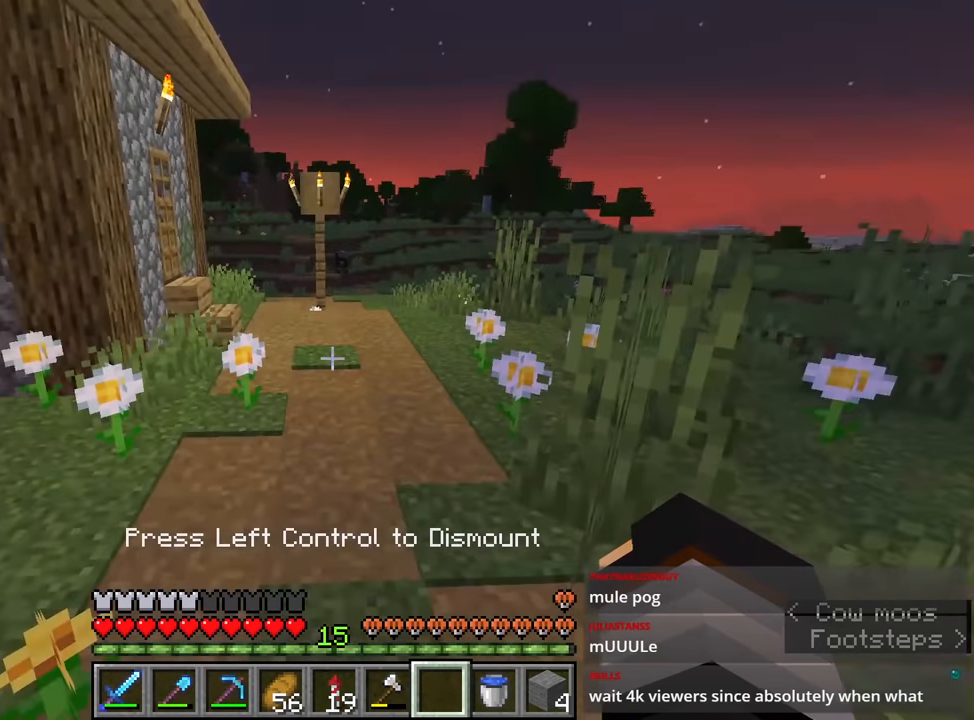
{"keys": [], "mouse": [], "events": []}
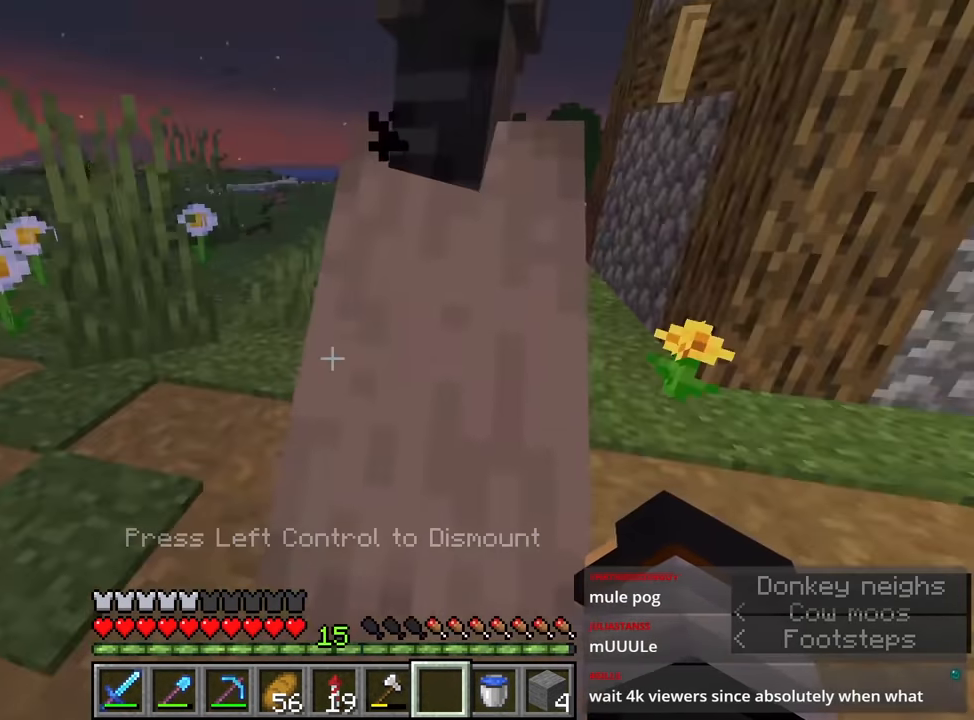
{"keys": [], "mouse": ["right"], "events": [[450, "mouse_right", "down"]]}
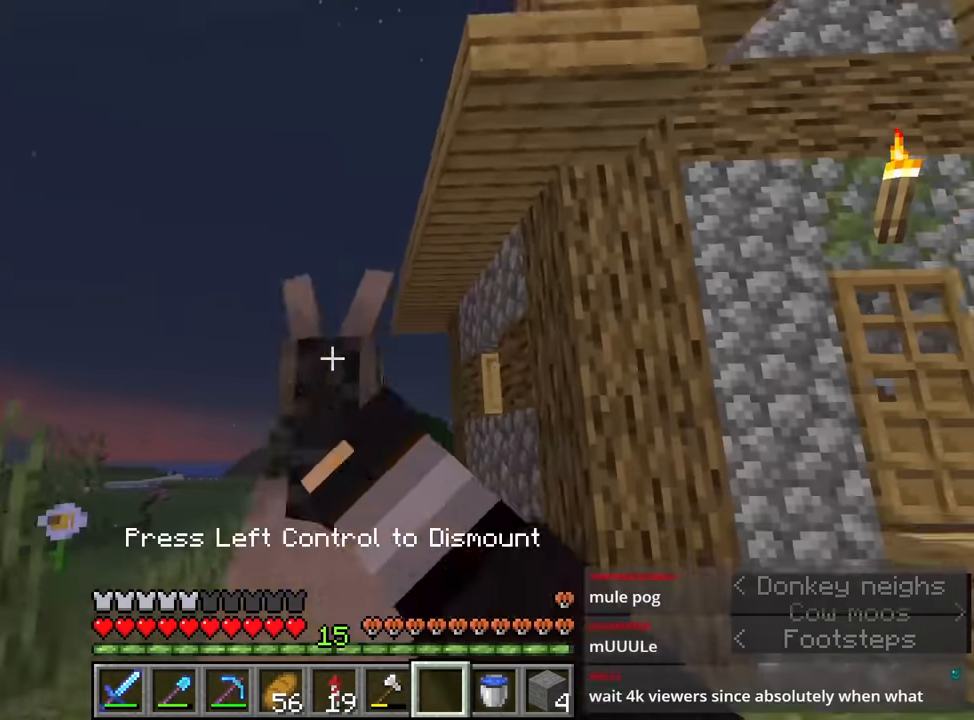
{"keys": ["a", "w"], "mouse": ["wheel_up"], "events": [[83, "mouse_right", "up"], [416, "a", "down"], [416, "mouse_wheel_up", "down"], [416, "w", "down"]]}
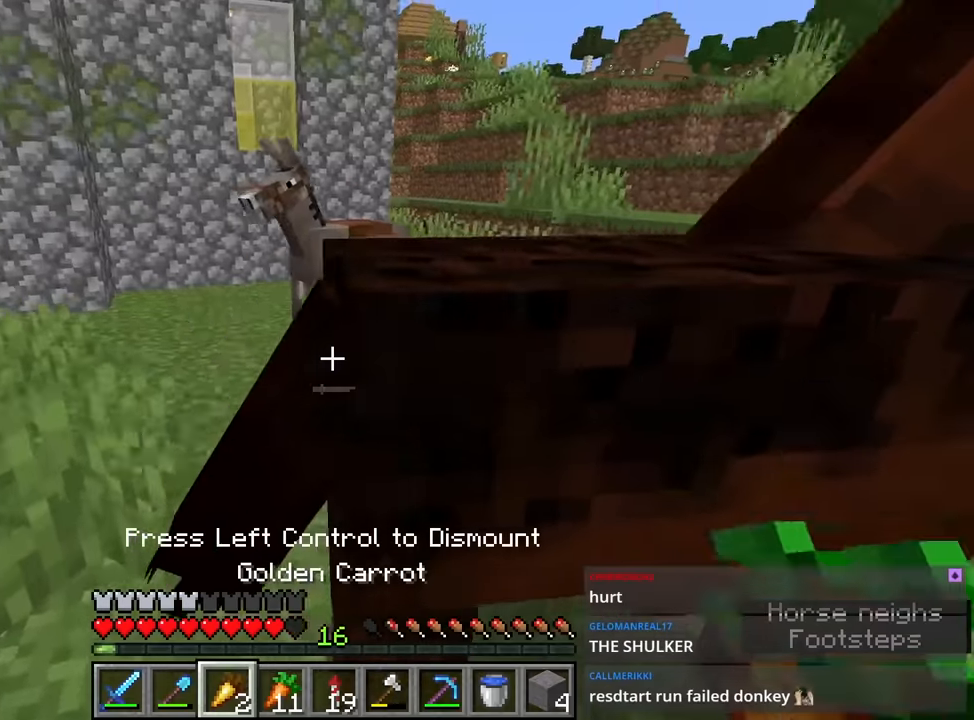
{"keys": ["w"], "mouse": [], "events": [[16, "mouse_wheel_up", "up"], [483, "a", "up"]]}
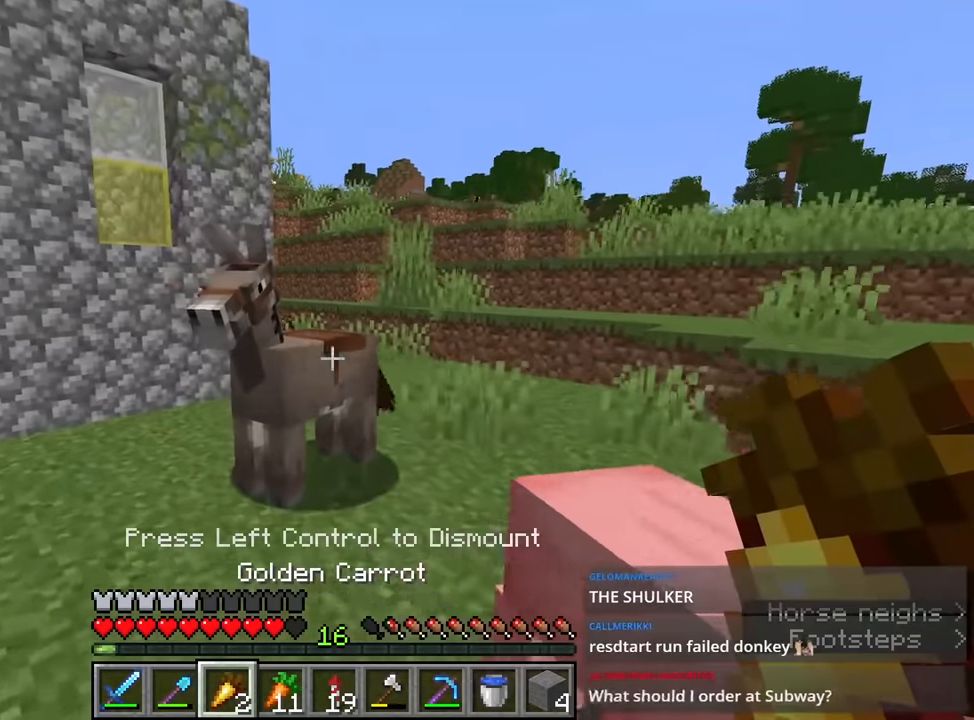
{"keys": ["d"], "mouse": [], "events": [[133, "mouse_right", "down"], [133, "w", "up"], [266, "mouse_right", "up"], [266, "s", "down"], [500, "d", "down"], [500, "s", "up"]]}
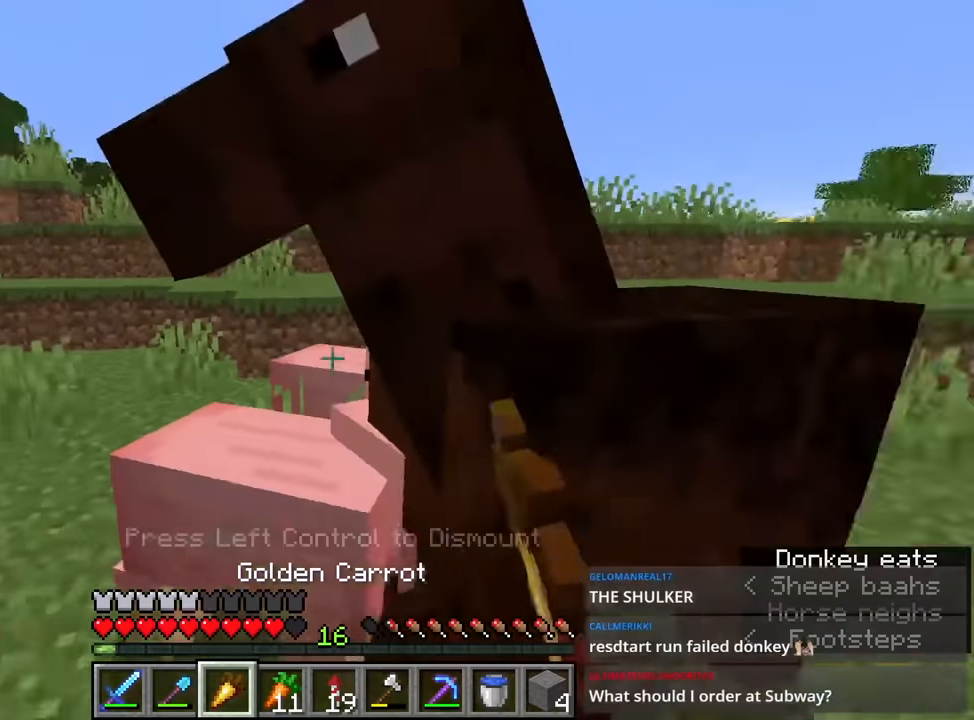
{"keys": ["s"], "mouse": [], "events": [[150, "d", "up"], [233, "mouse_right", "down"], [333, "s", "down"], [383, "mouse_right", "up"]]}
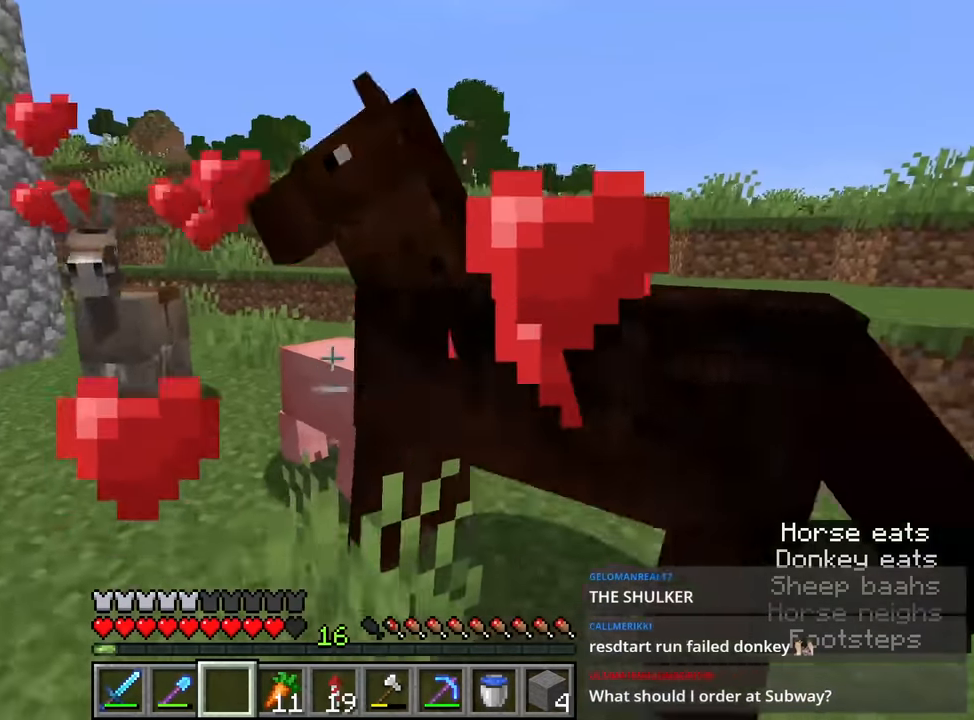
{"keys": [], "mouse": [], "events": [[66, "s", "up"]]}